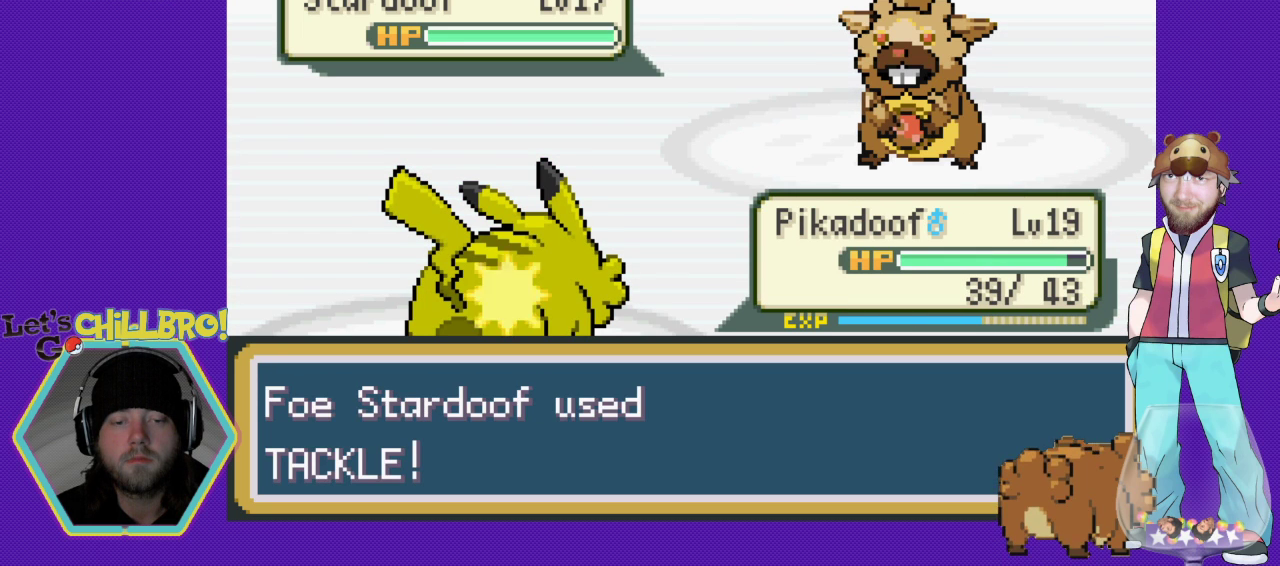
Gameplay with a controller (Nintendo layout); each line is a JSON object with the inputs held at the frame after it. "events" lists button and stick changes between this image and that frame as [ms after this image, input, new state], when the widget could be followed in between. Not read: L1 L3 R1 R3.
{"buttons": [], "events": []}
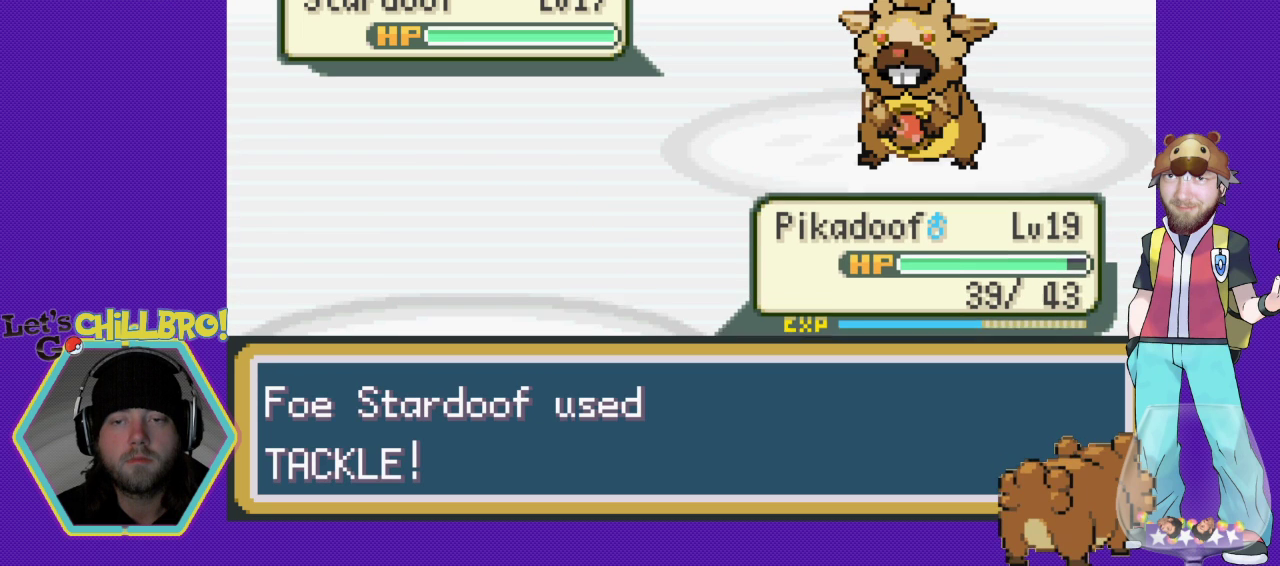
{"buttons": [], "events": []}
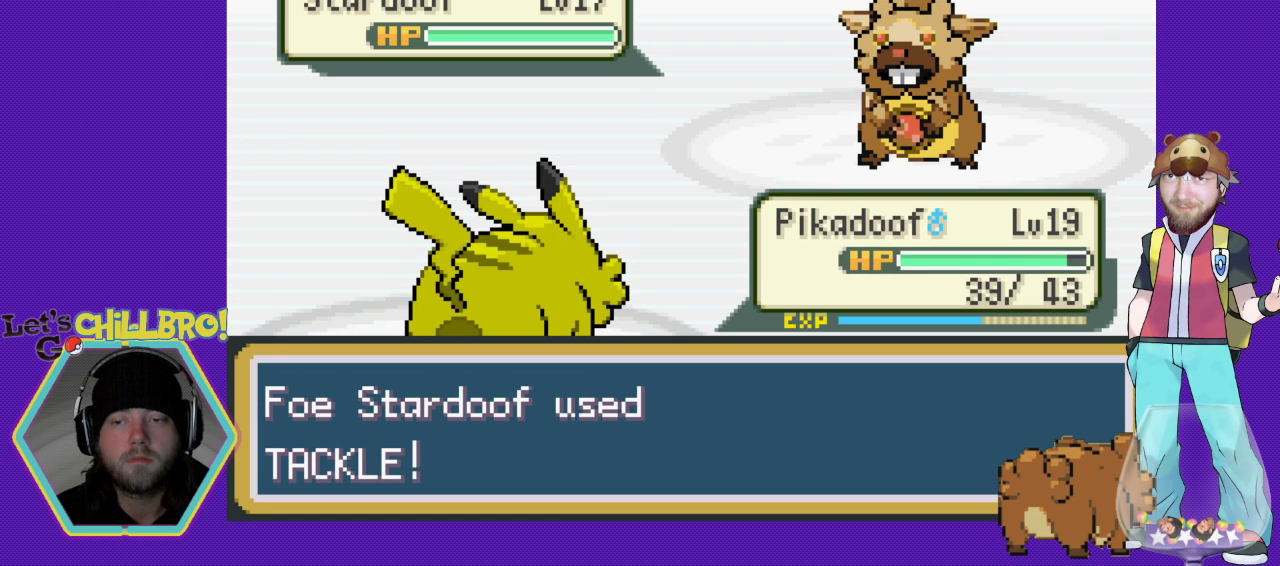
{"buttons": [], "events": []}
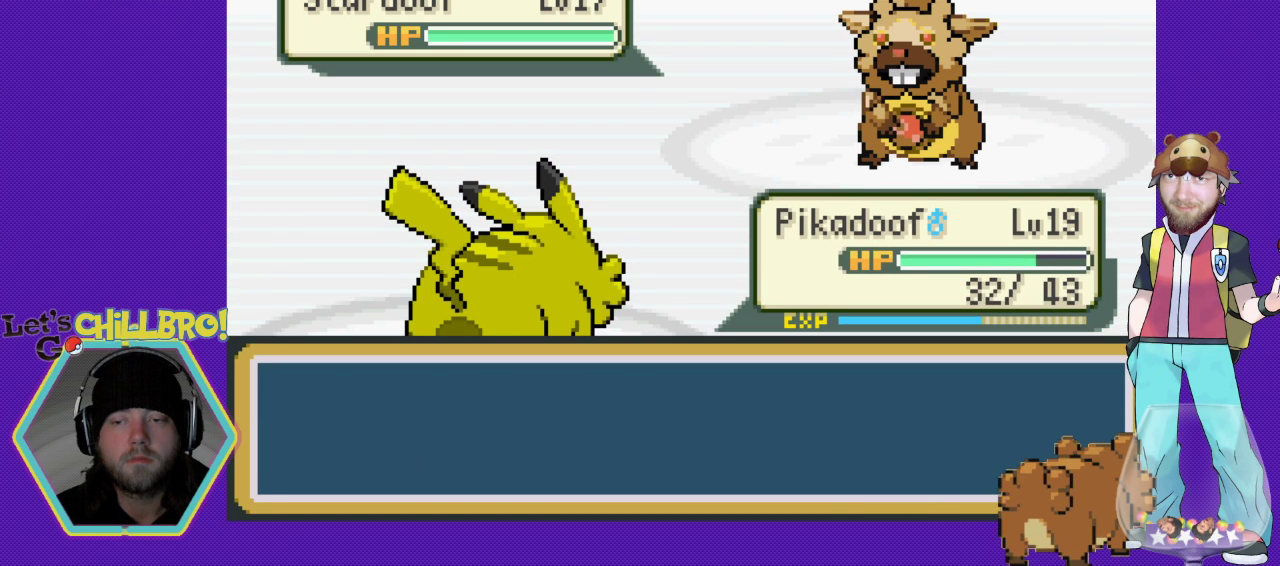
{"buttons": [], "events": [[433, "A", "down"], [500, "A", "up"]]}
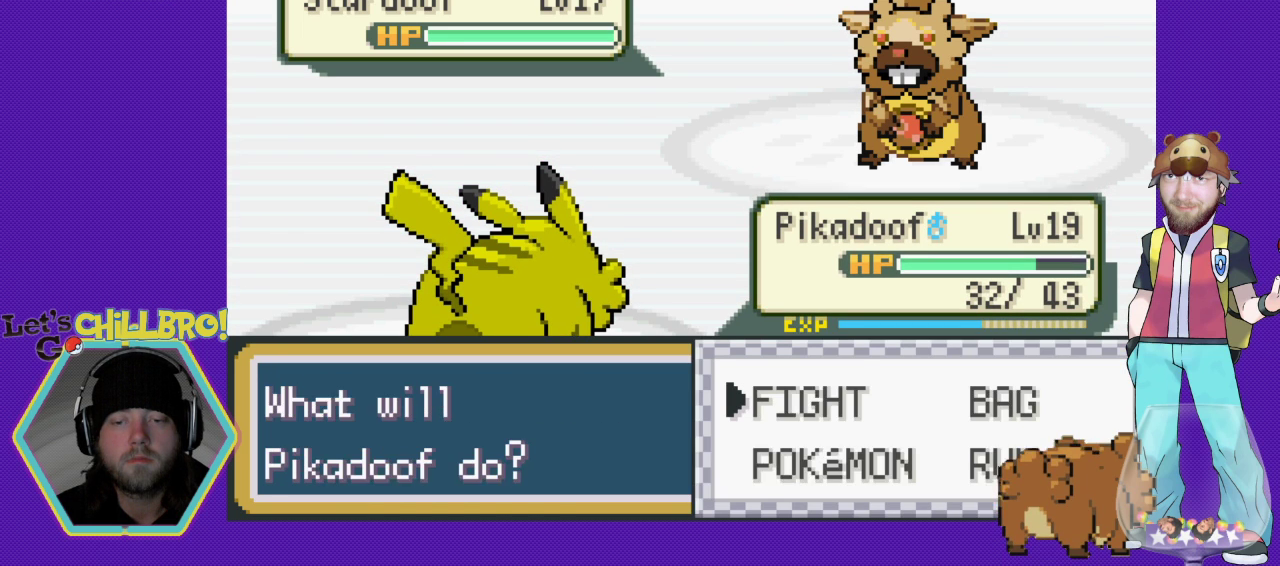
{"buttons": [], "events": []}
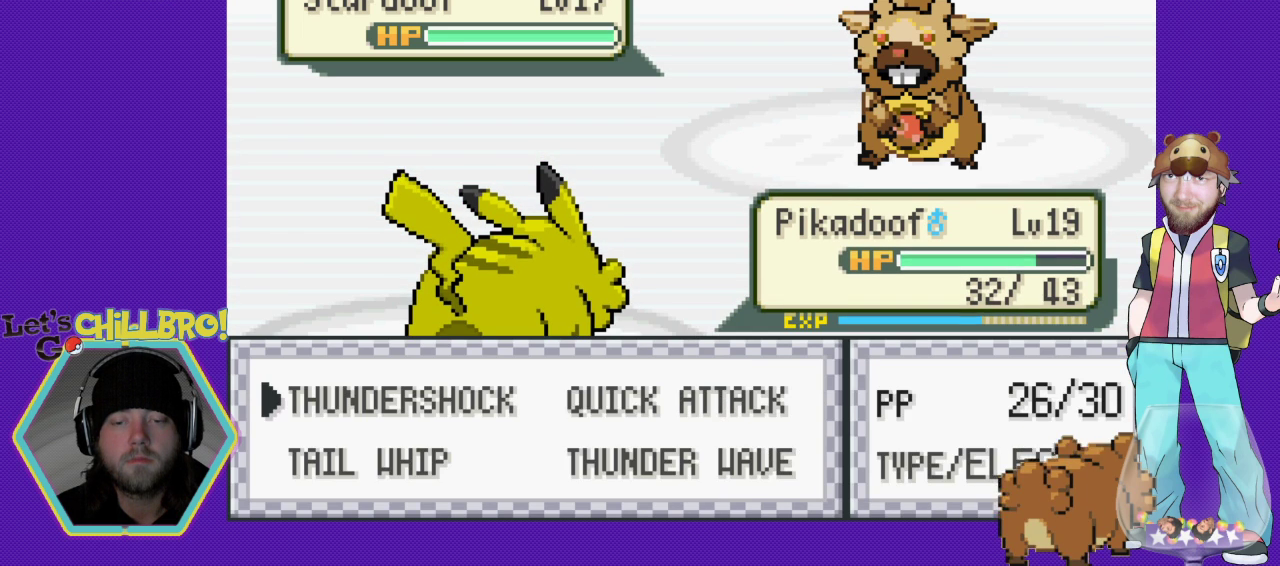
{"buttons": [], "events": [[200, "DPAD_DOWN", "down"], [300, "DPAD_DOWN", "up"]]}
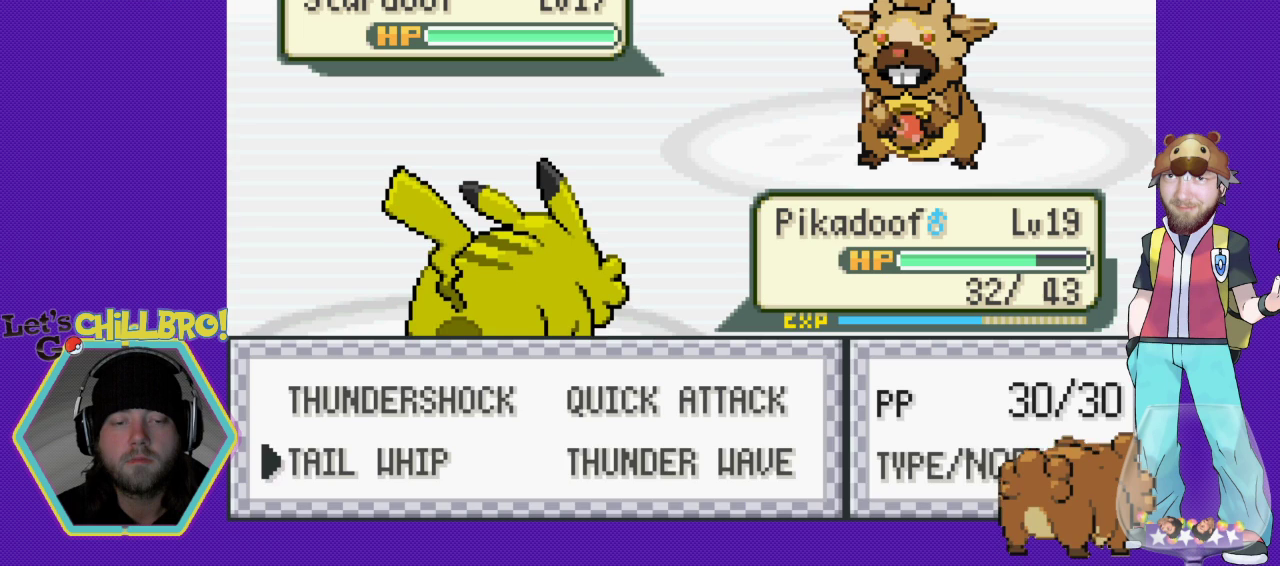
{"buttons": [], "events": [[67, "DPAD_UP", "down"], [233, "A", "down"], [233, "DPAD_UP", "up"], [467, "A", "up"]]}
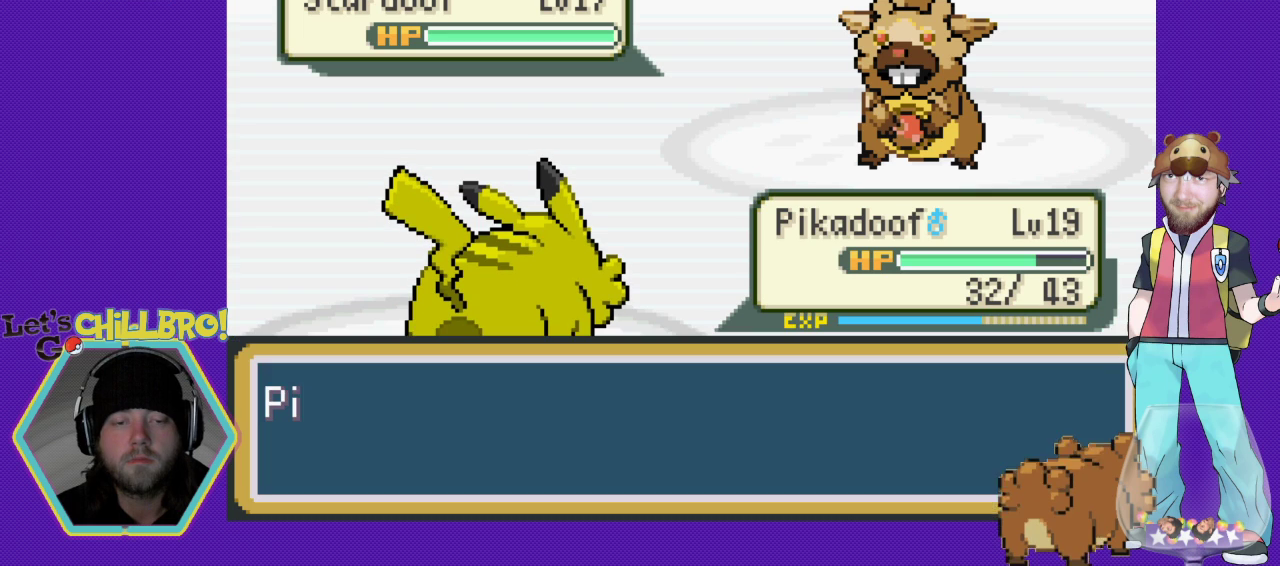
{"buttons": [], "events": []}
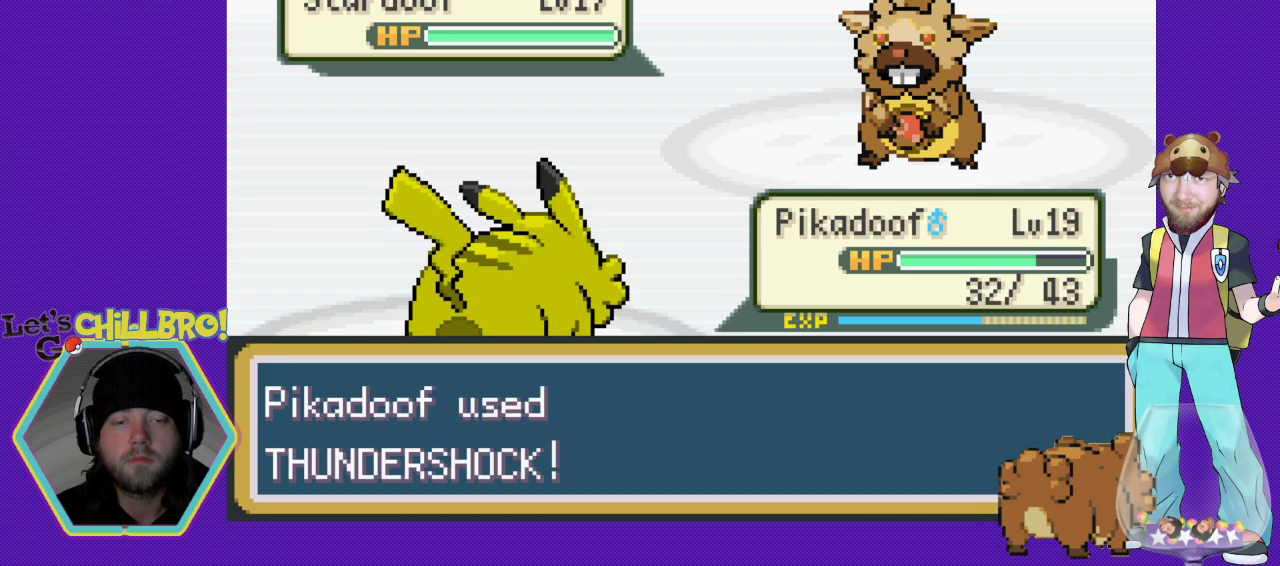
{"buttons": [], "events": []}
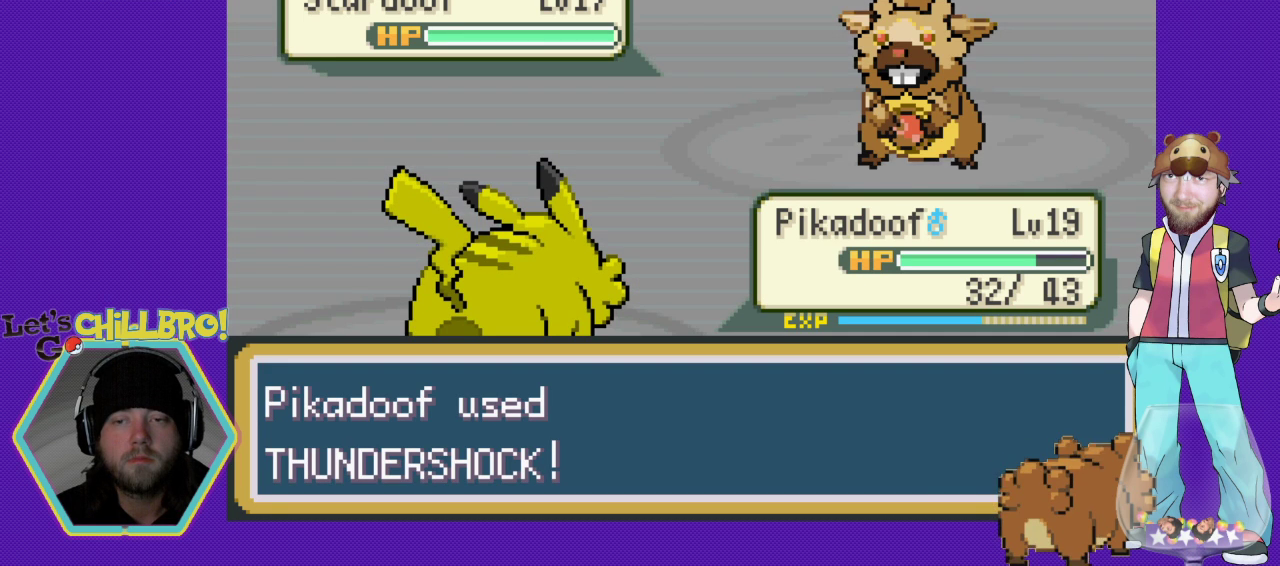
{"buttons": ["A"], "events": [[467, "A", "down"]]}
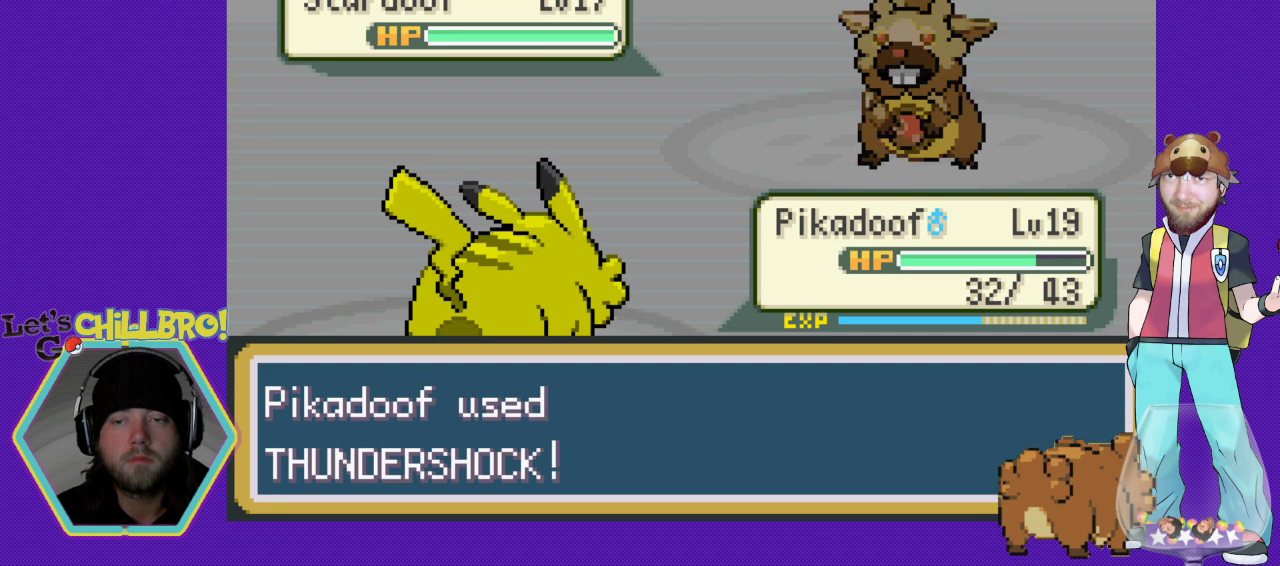
{"buttons": ["A"], "events": []}
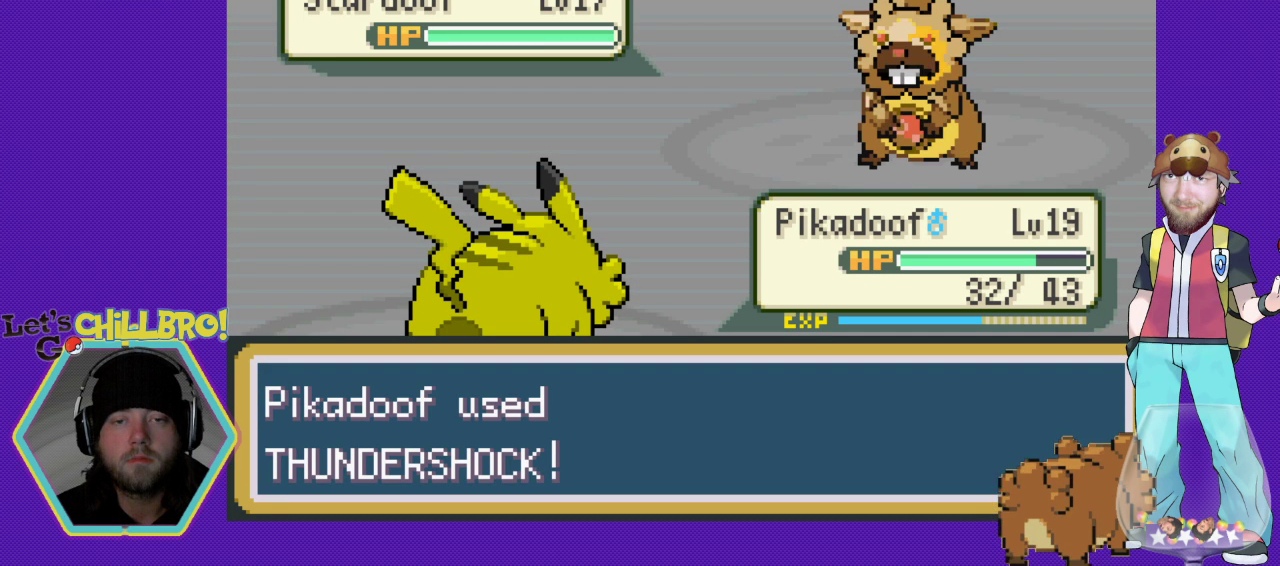
{"buttons": ["A"], "events": []}
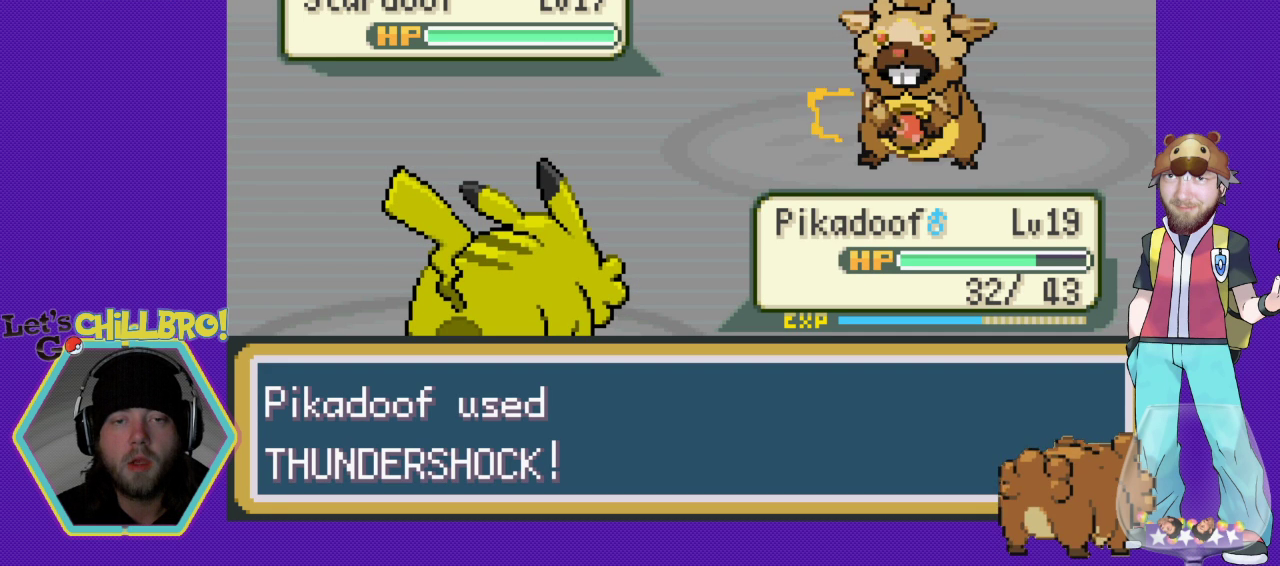
{"buttons": ["A"], "events": []}
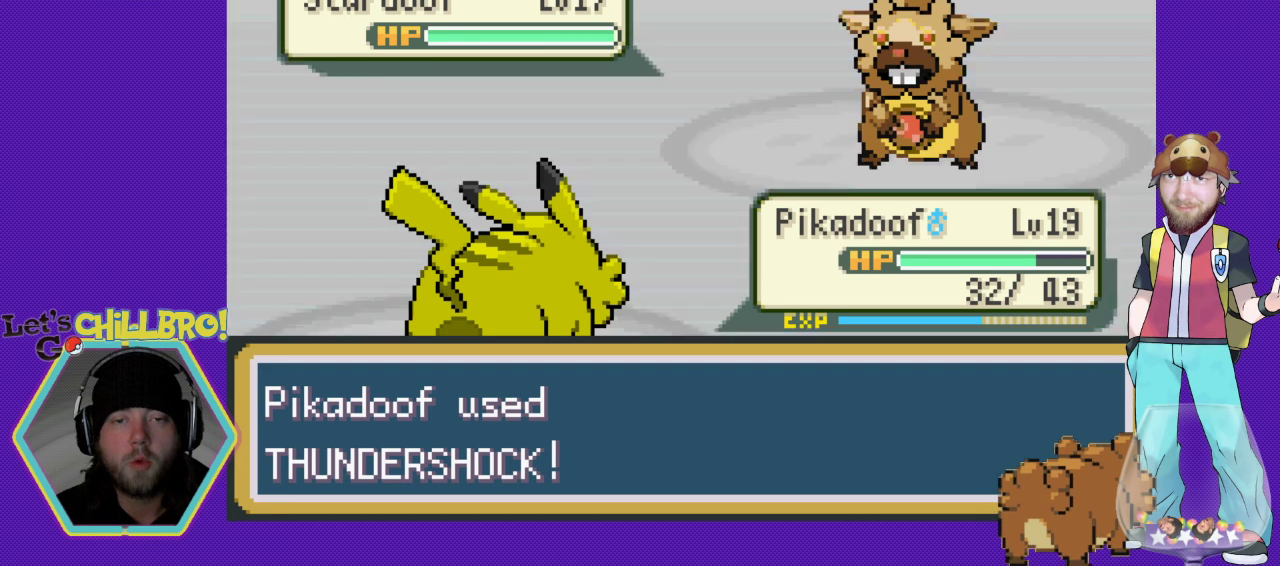
{"buttons": ["A"], "events": []}
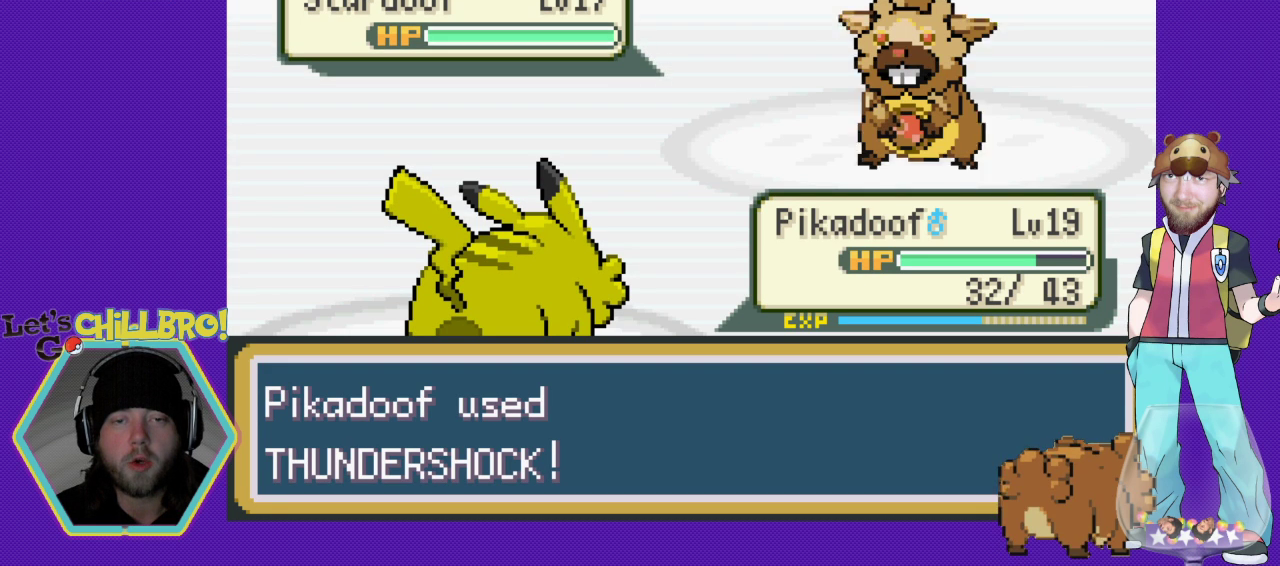
{"buttons": [], "events": [[167, "A", "up"]]}
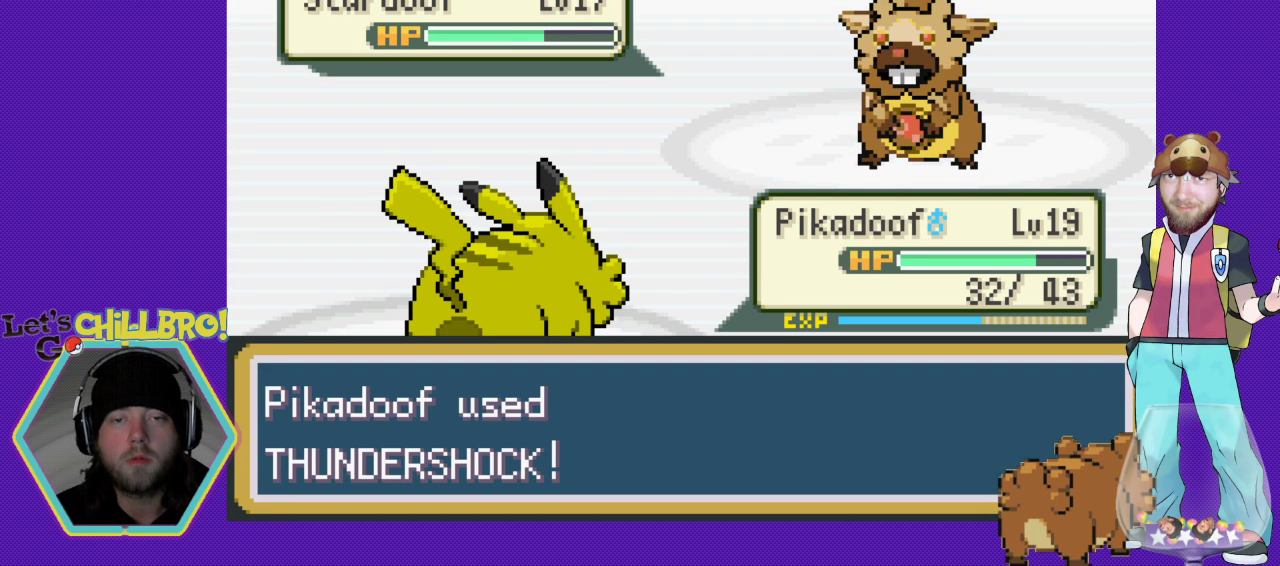
{"buttons": [], "events": []}
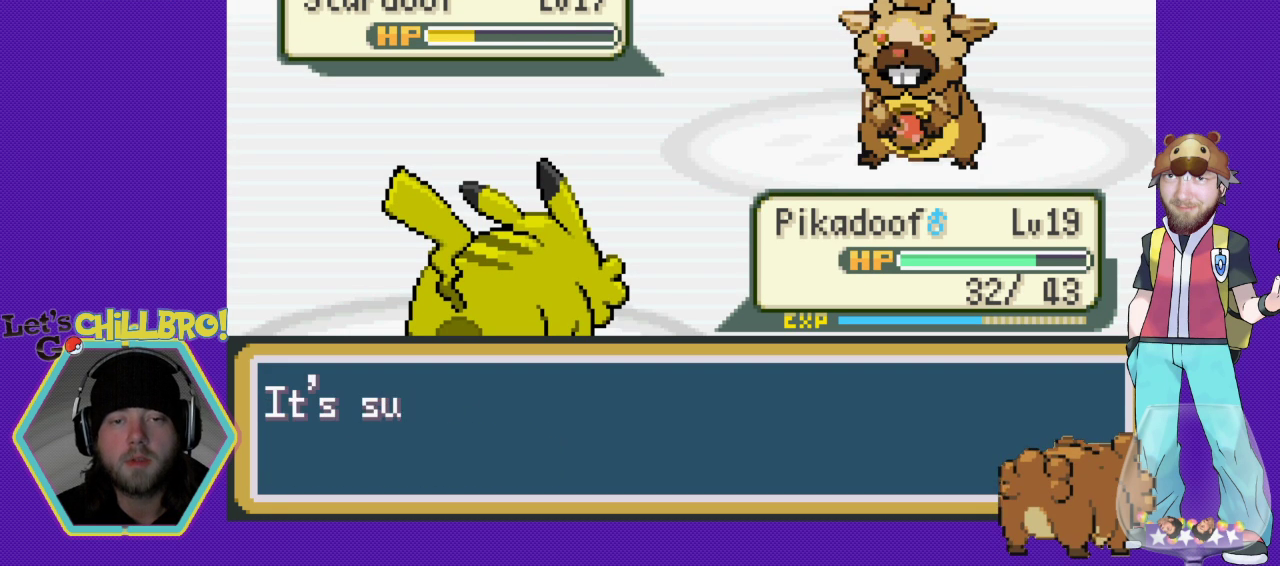
{"buttons": ["B"], "events": [[500, "B", "down"]]}
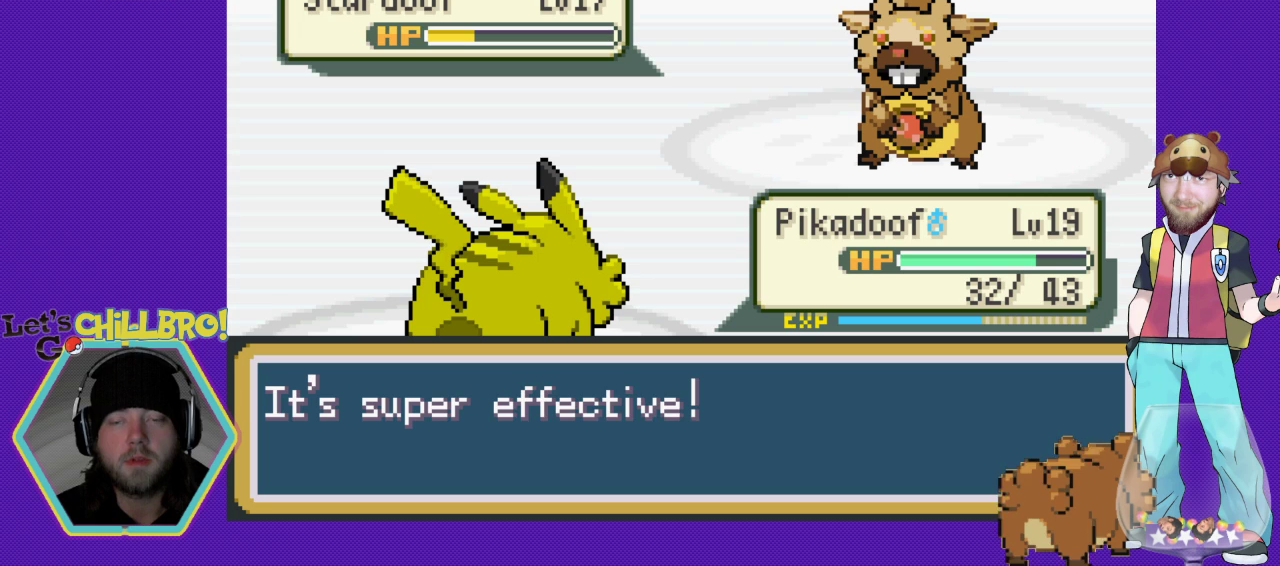
{"buttons": ["B"], "events": [[133, "B", "up"], [267, "B", "down"], [367, "B", "up"], [467, "B", "down"]]}
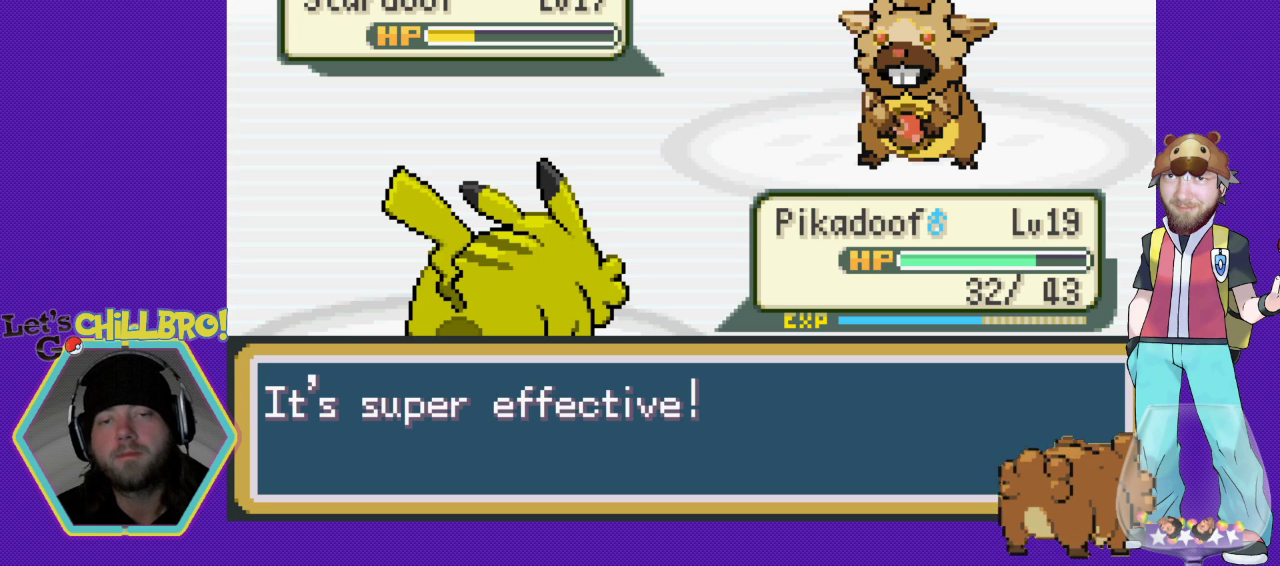
{"buttons": [], "events": [[67, "B", "up"]]}
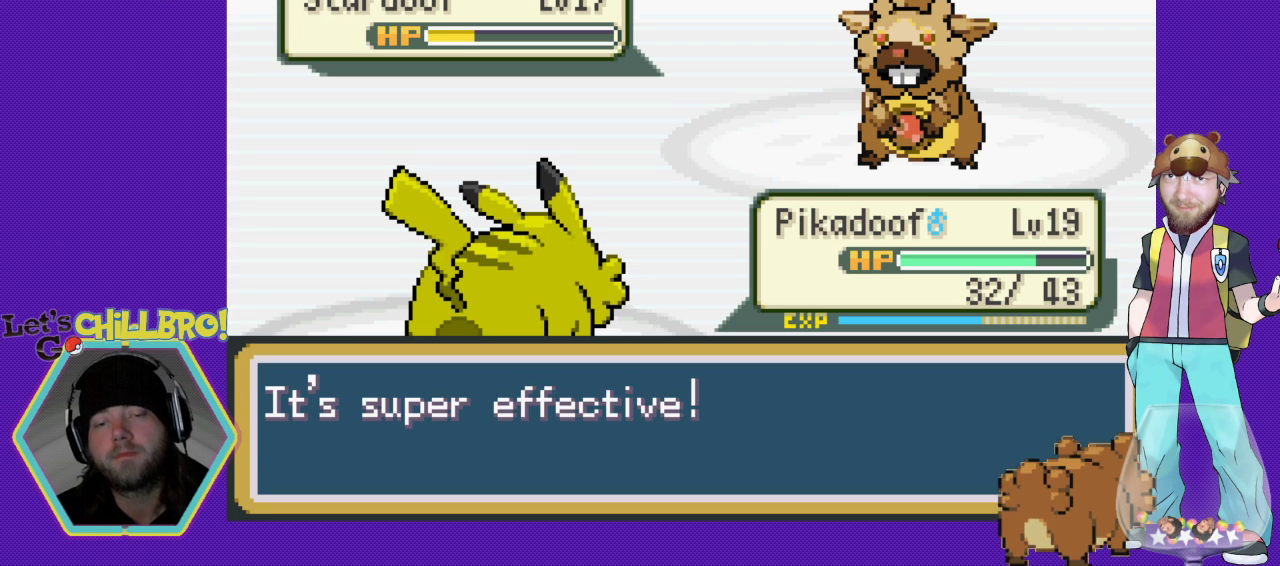
{"buttons": ["B"], "events": [[67, "B", "down"], [167, "B", "up"], [433, "B", "down"]]}
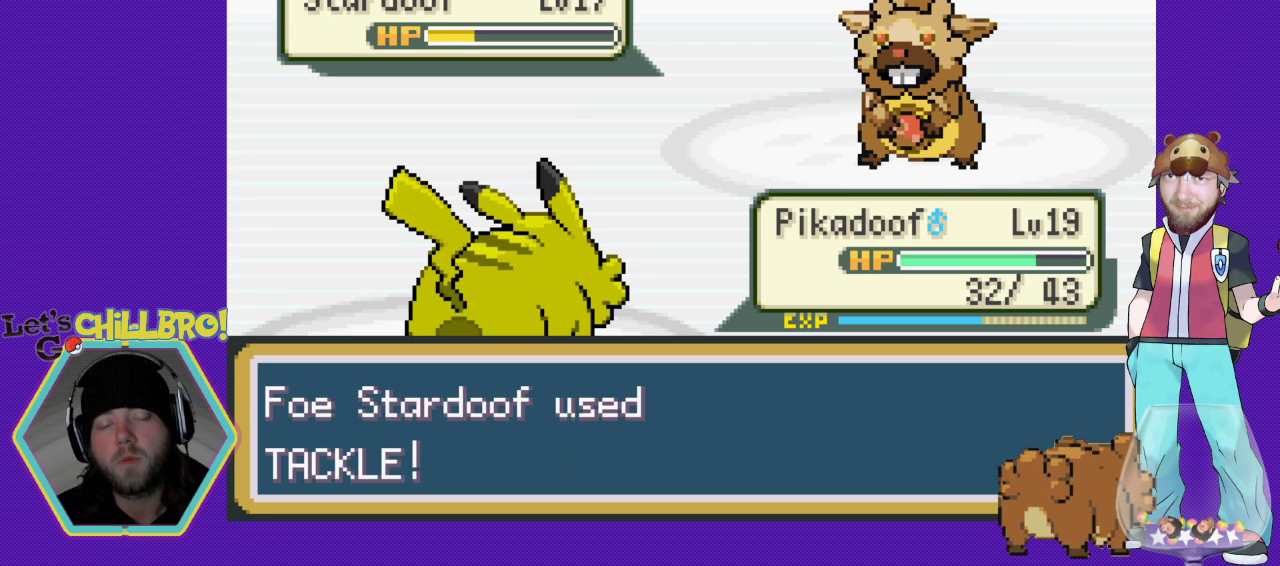
{"buttons": [], "events": [[33, "B", "up"], [333, "A", "down"], [467, "A", "up"]]}
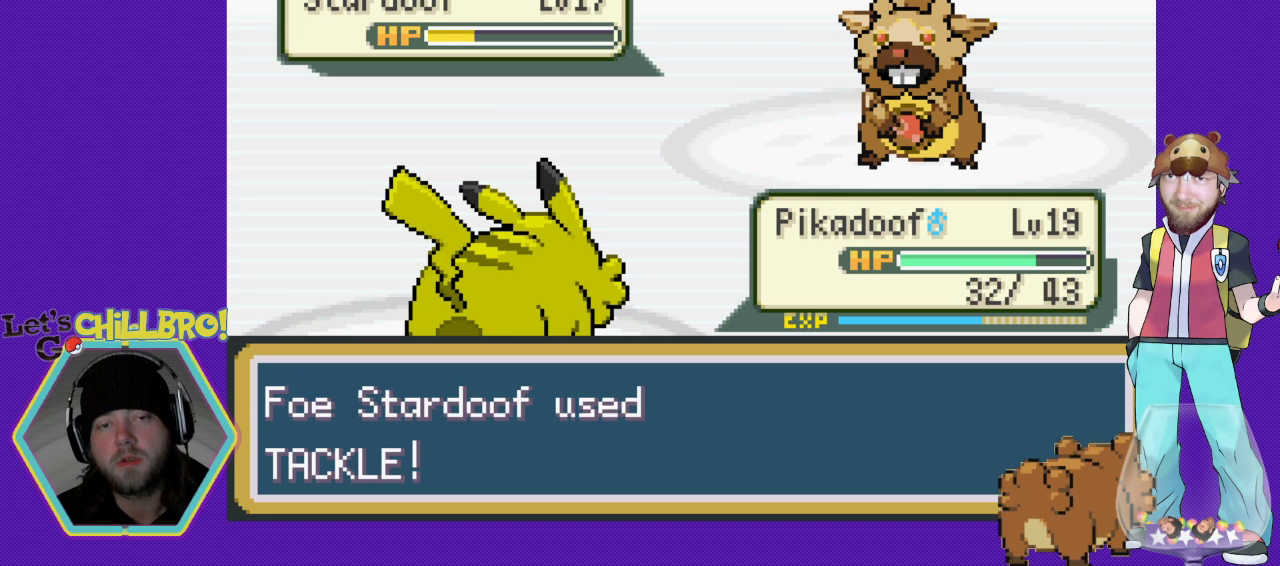
{"buttons": ["A"], "events": [[100, "B", "down"], [233, "B", "up"], [433, "A", "down"]]}
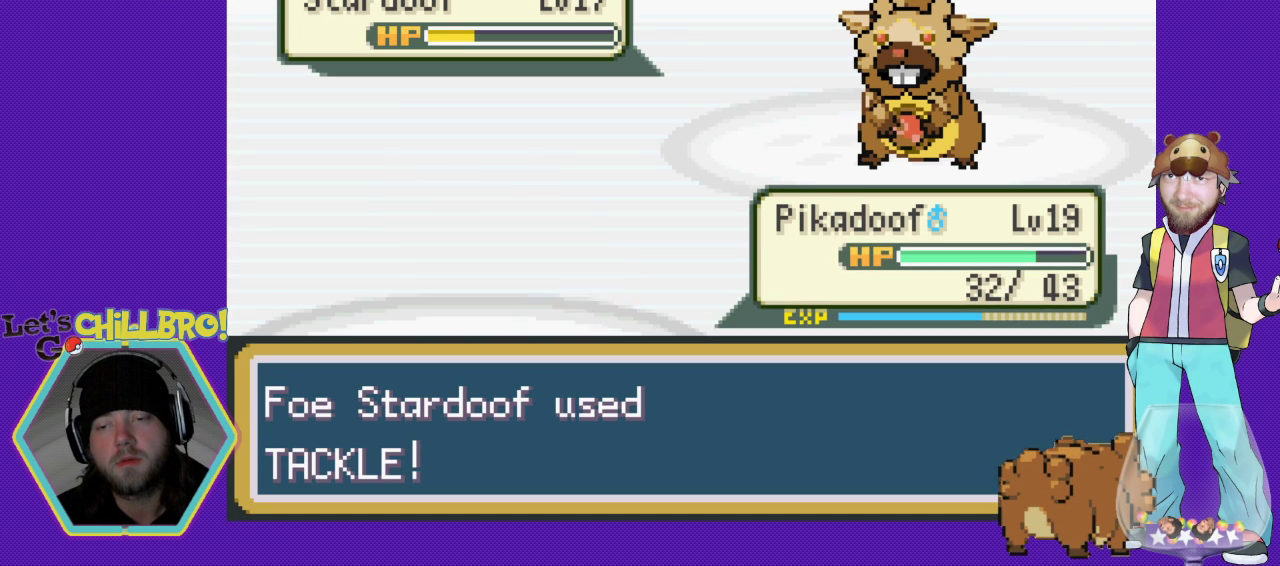
{"buttons": [], "events": [[33, "A", "up"], [200, "A", "down"], [333, "A", "up"]]}
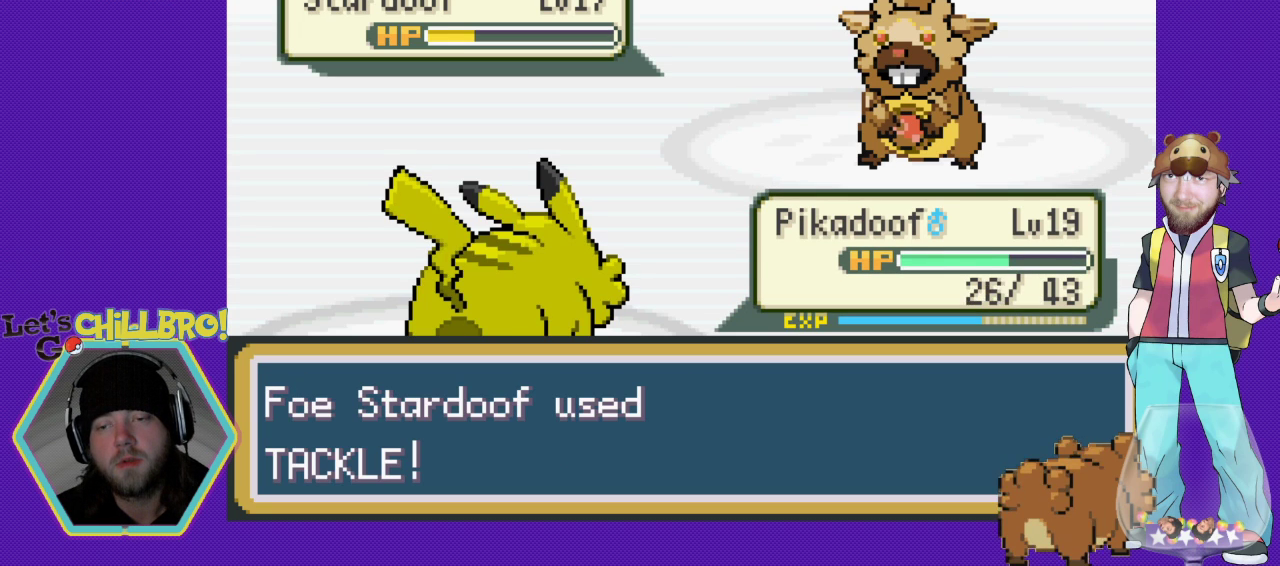
{"buttons": [], "events": []}
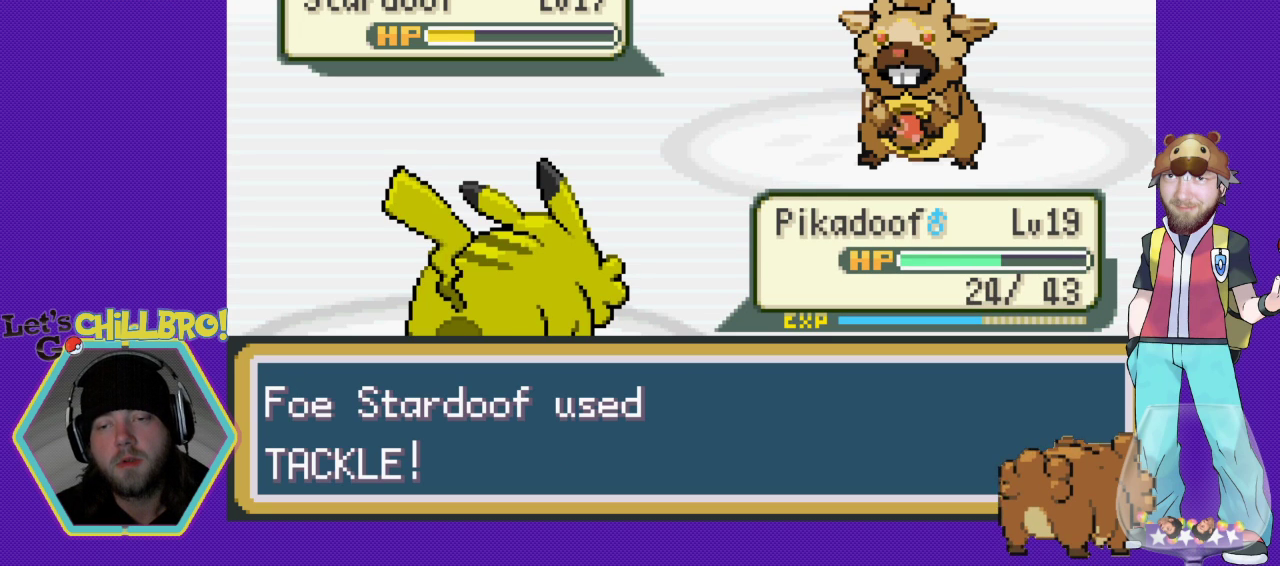
{"buttons": [], "events": []}
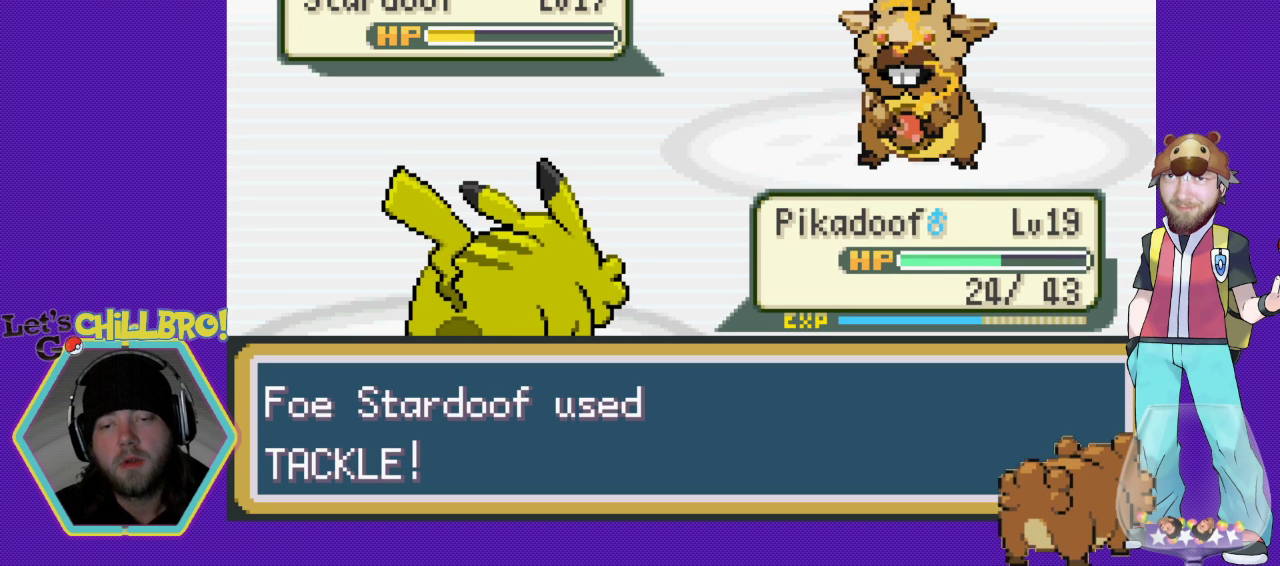
{"buttons": [], "events": []}
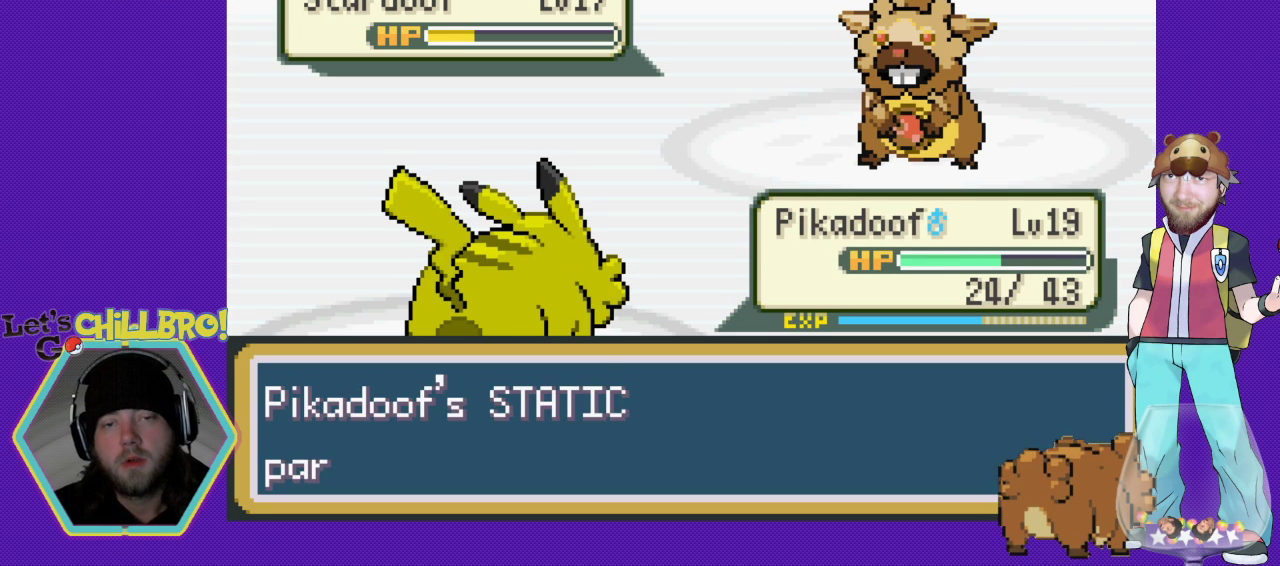
{"buttons": [], "events": [[100, "A", "down"], [233, "A", "up"], [333, "A", "down"], [433, "A", "up"]]}
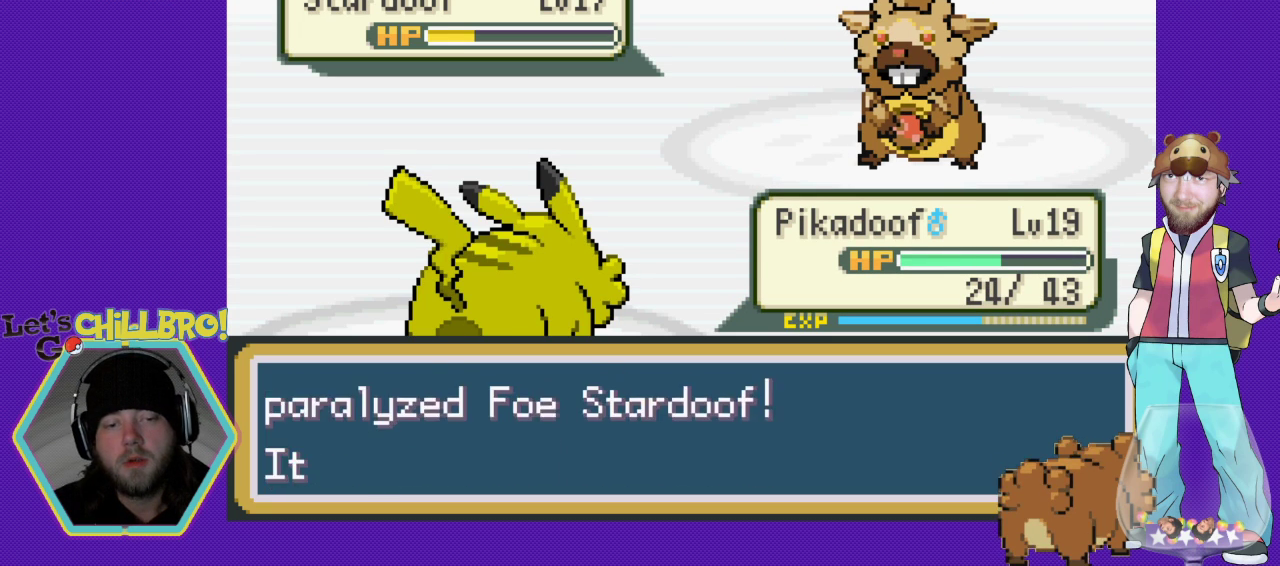
{"buttons": ["A"], "events": [[33, "A", "down"], [133, "A", "up"], [433, "A", "down"]]}
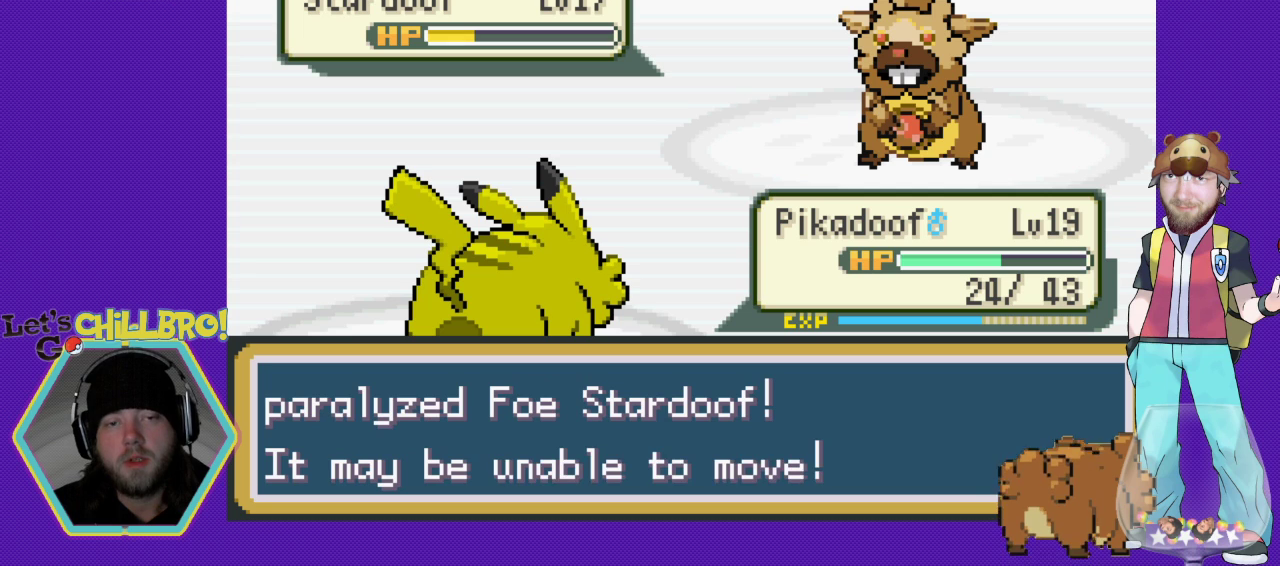
{"buttons": [], "events": [[33, "A", "up"], [300, "A", "down"], [433, "A", "up"]]}
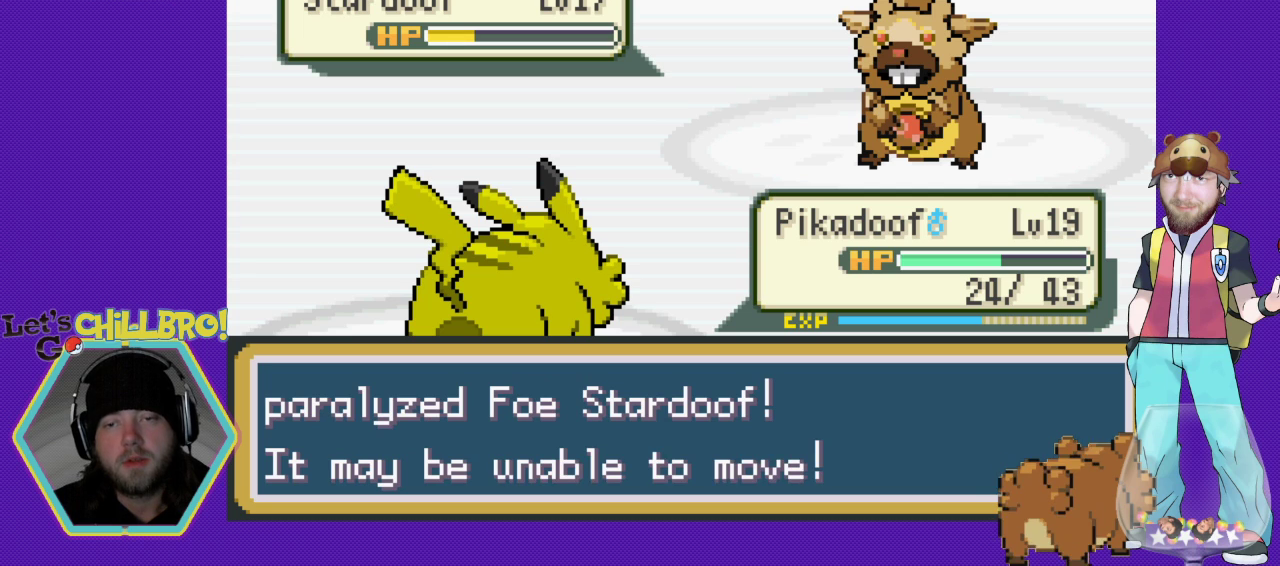
{"buttons": [], "events": [[67, "A", "down"], [200, "A", "up"], [233, "A", "down"], [300, "A", "up"], [400, "A", "down"], [467, "A", "up"]]}